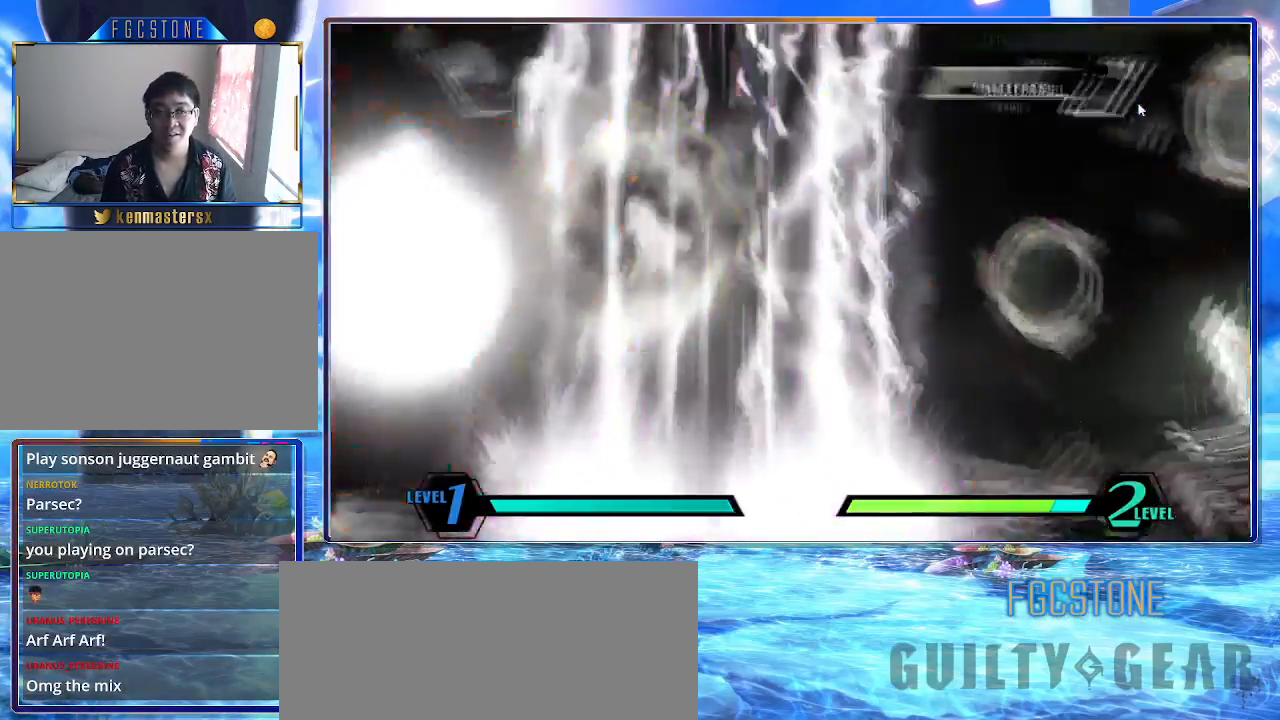
Gameplay with a controller (arcade stick); each line is a JSON object with the inputs held at the frame after it. "events" lists button and stick changes between this image and that frame as [ms after this image, input, new state], when the widget could be followed in between. Not read: L3 R3.
{"buttons": ["D", "K"], "left_stick": "right", "events": [[17, "HS", "up"], [17, "S", "up"], [183, "D", "down"]]}
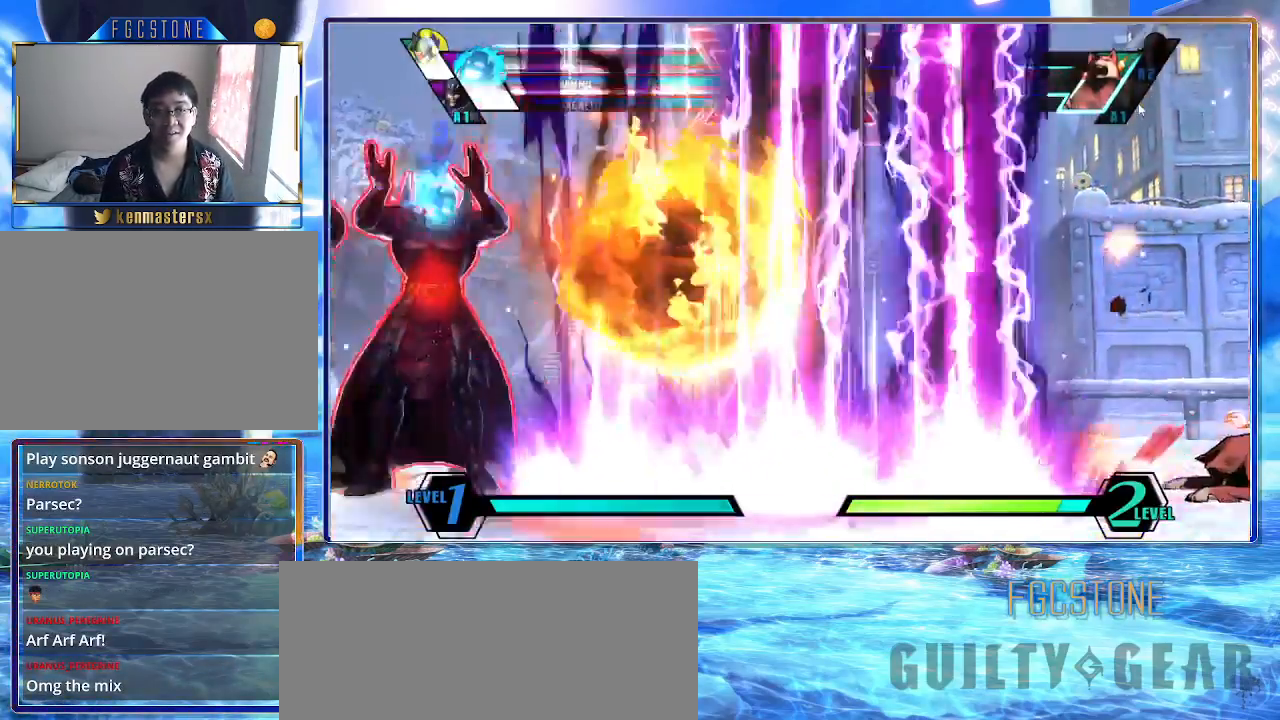
{"buttons": ["K"], "left_stick": "center", "events": [[400, "D", "up"], [450, "left_stick", "center"]]}
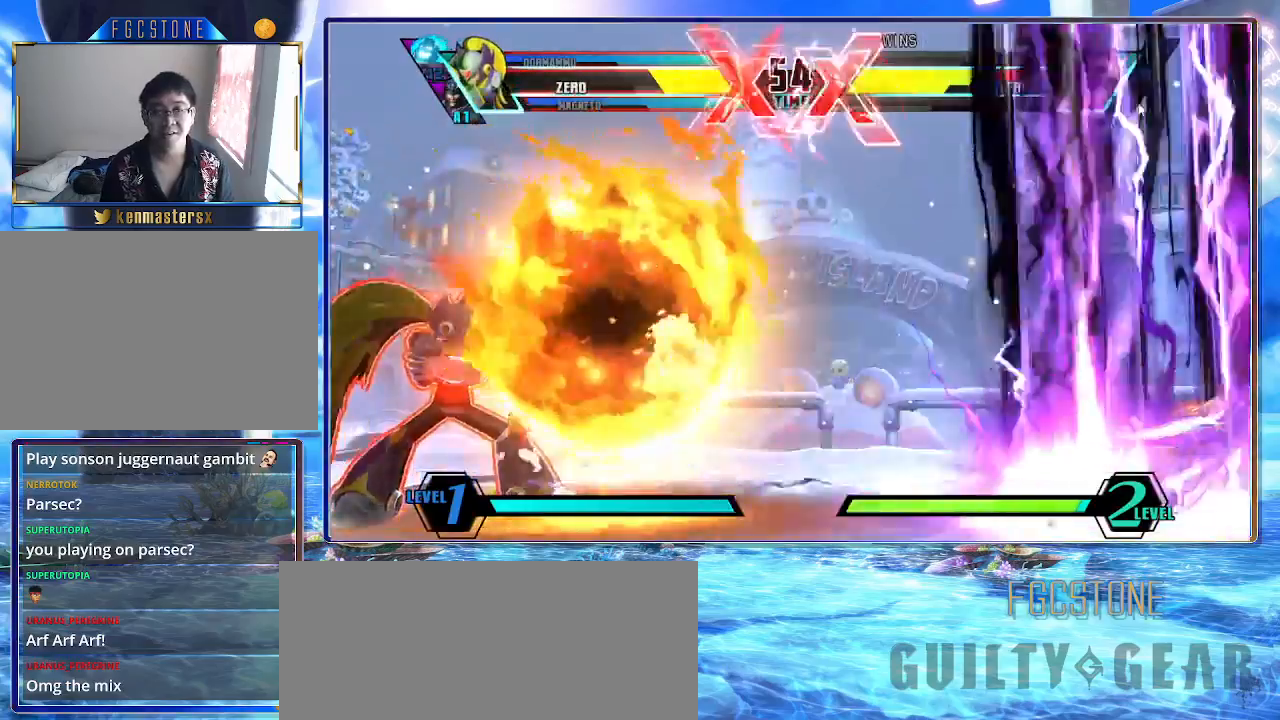
{"buttons": ["K"], "left_stick": "right", "events": [[100, "left_stick", "right"], [200, "left_stick", "center"], [267, "left_stick", "right"]]}
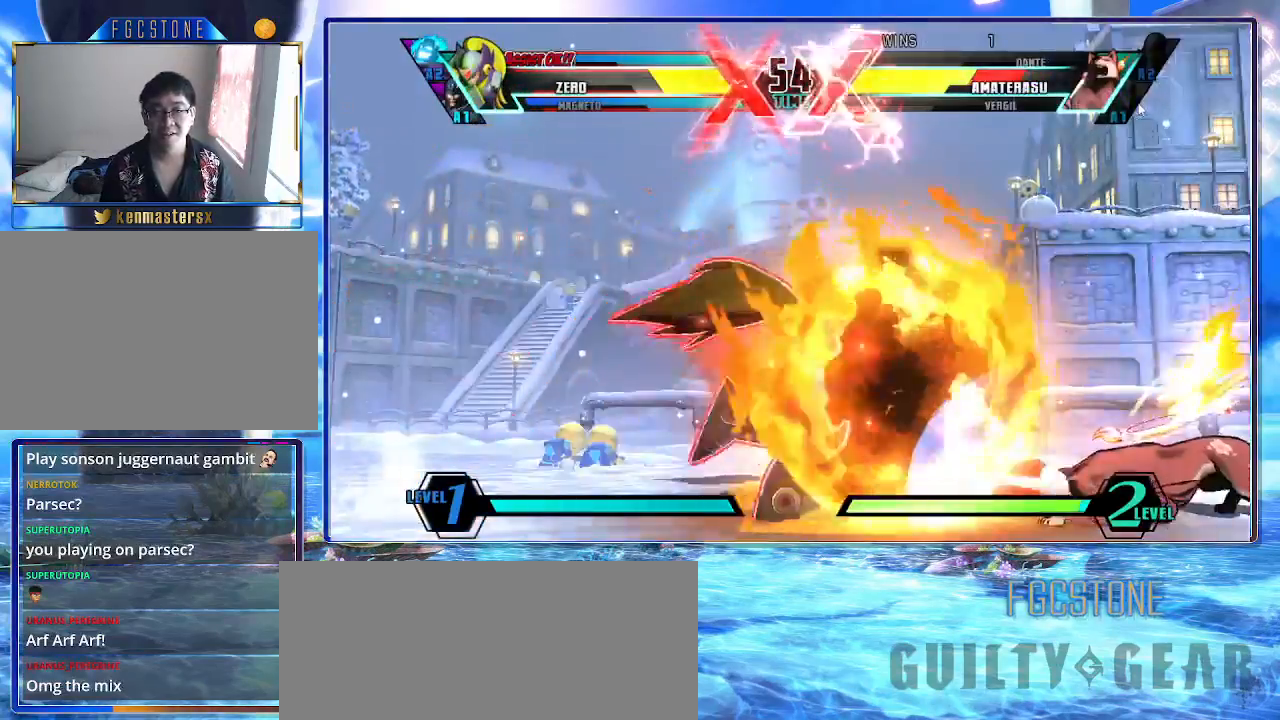
{"buttons": ["K"], "left_stick": "center", "events": [[133, "left_stick", "up-right"], [167, "S", "down"], [217, "K", "up"], [317, "left_stick", "down-left"], [417, "K", "down"], [433, "left_stick", "center"], [450, "S", "up"]]}
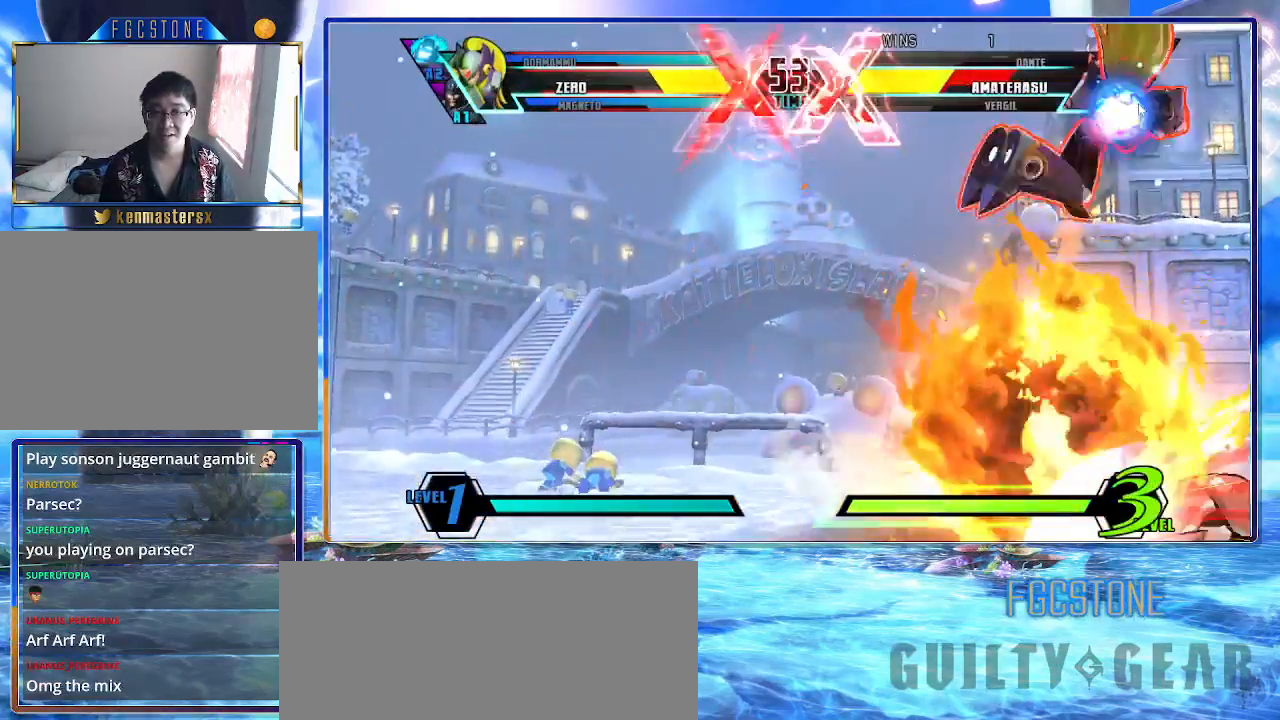
{"buttons": ["K"], "left_stick": "center", "events": [[50, "left_stick", "down"], [183, "S", "down"], [283, "S", "up"], [333, "left_stick", "center"], [367, "HS", "down"], [483, "HS", "up"]]}
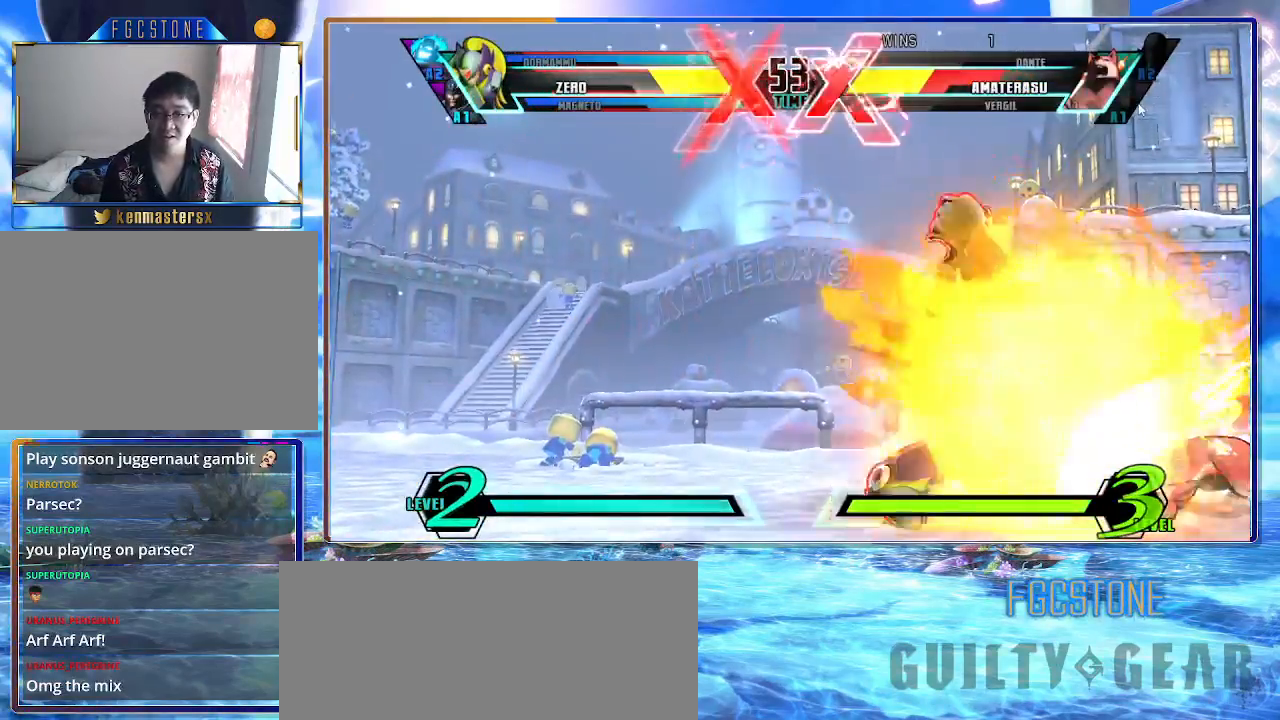
{"buttons": ["K"], "left_stick": "center", "events": []}
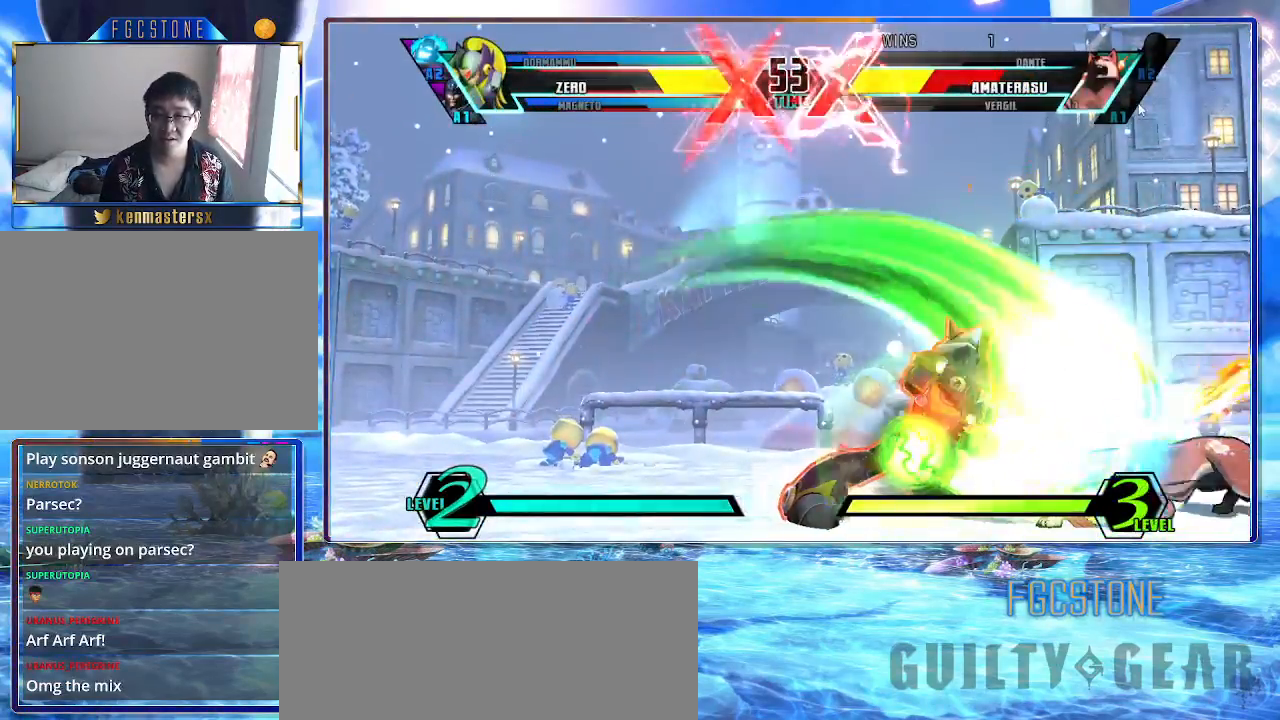
{"buttons": ["K"], "left_stick": "right", "events": [[167, "left_stick", "right"], [200, "HS", "down"], [350, "HS", "up"]]}
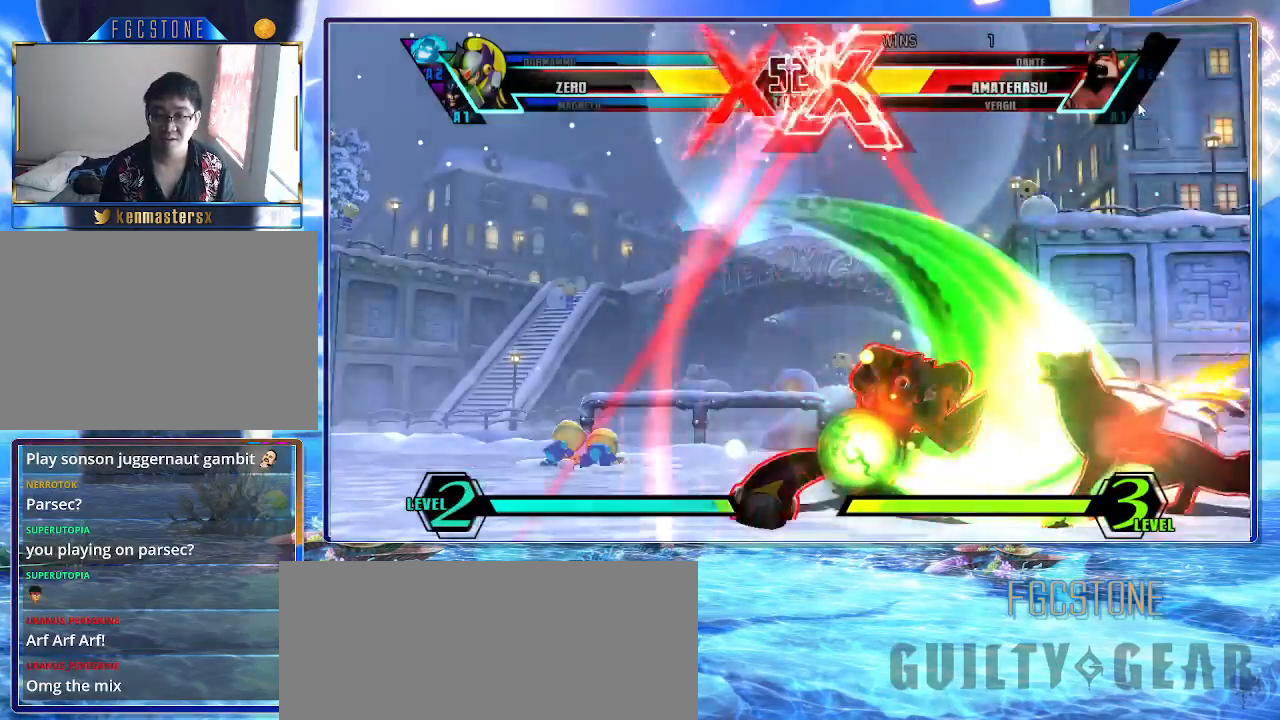
{"buttons": ["K"], "left_stick": "right", "events": [[183, "HS", "down"], [300, "HS", "up"], [367, "HS", "down"], [483, "HS", "up"]]}
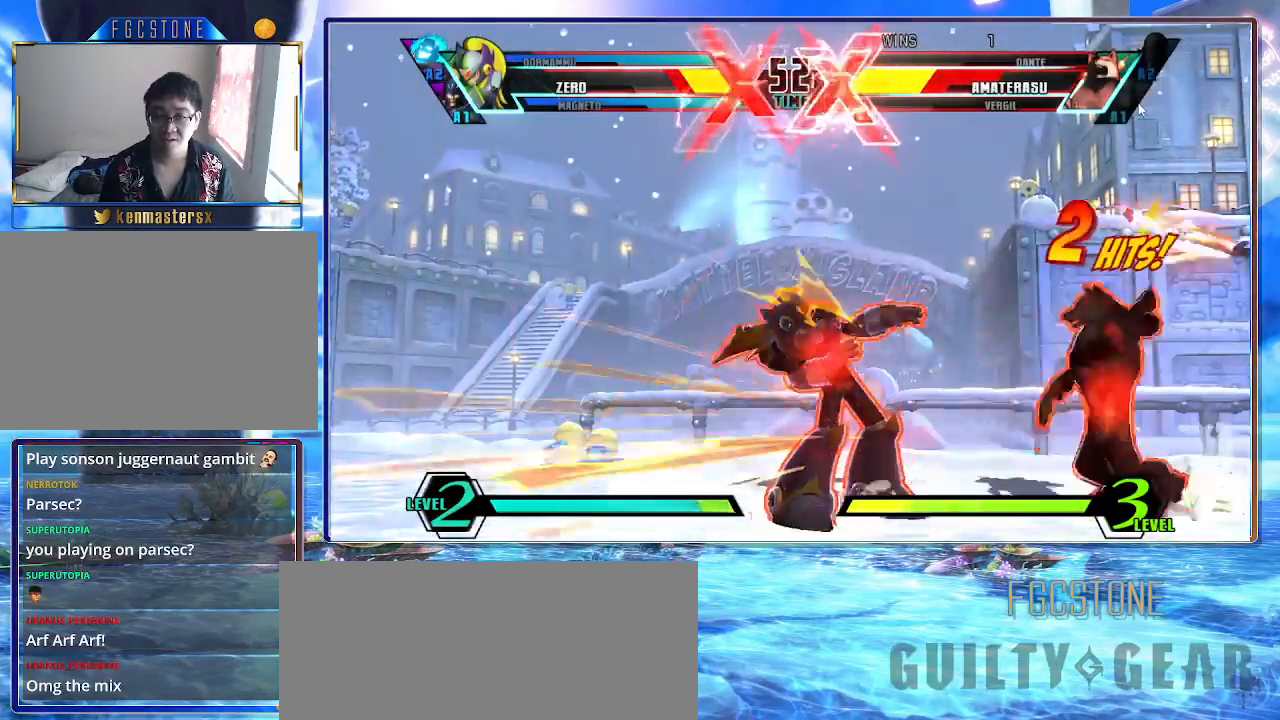
{"buttons": ["K"], "left_stick": "down-left", "events": [[67, "left_stick", "down-left"]]}
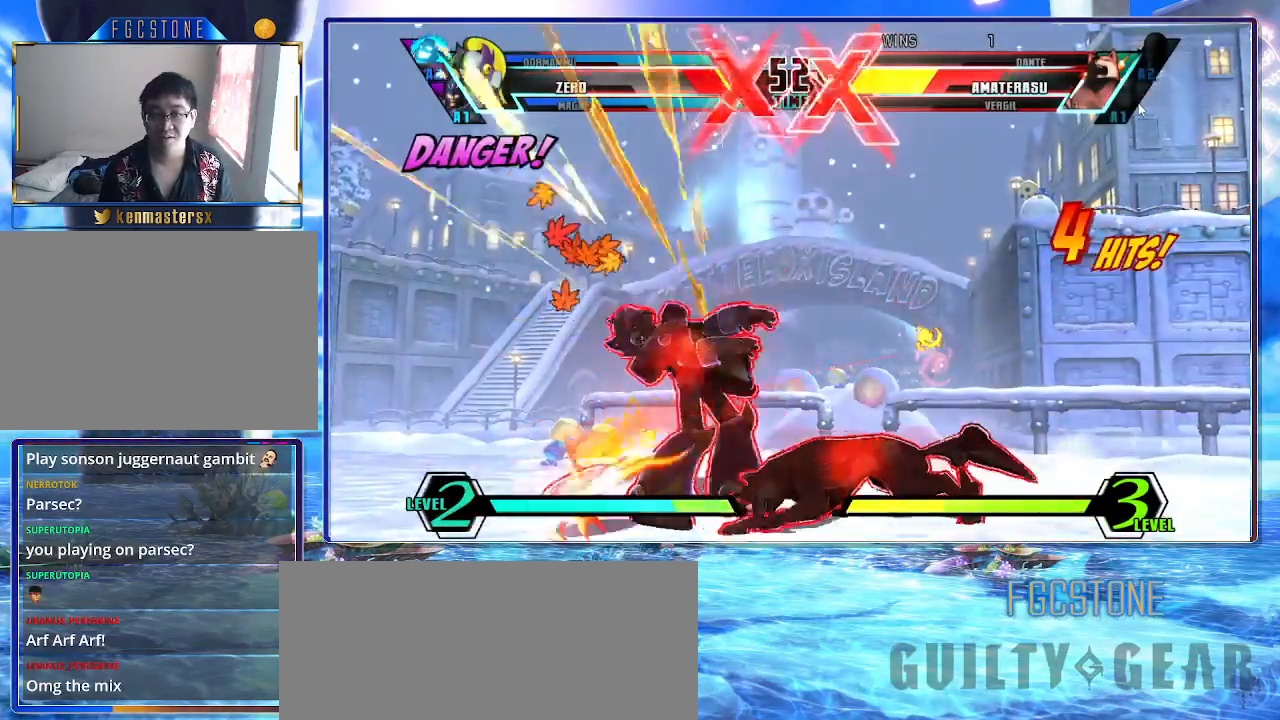
{"buttons": [], "left_stick": "down-left", "events": [[283, "K", "up"]]}
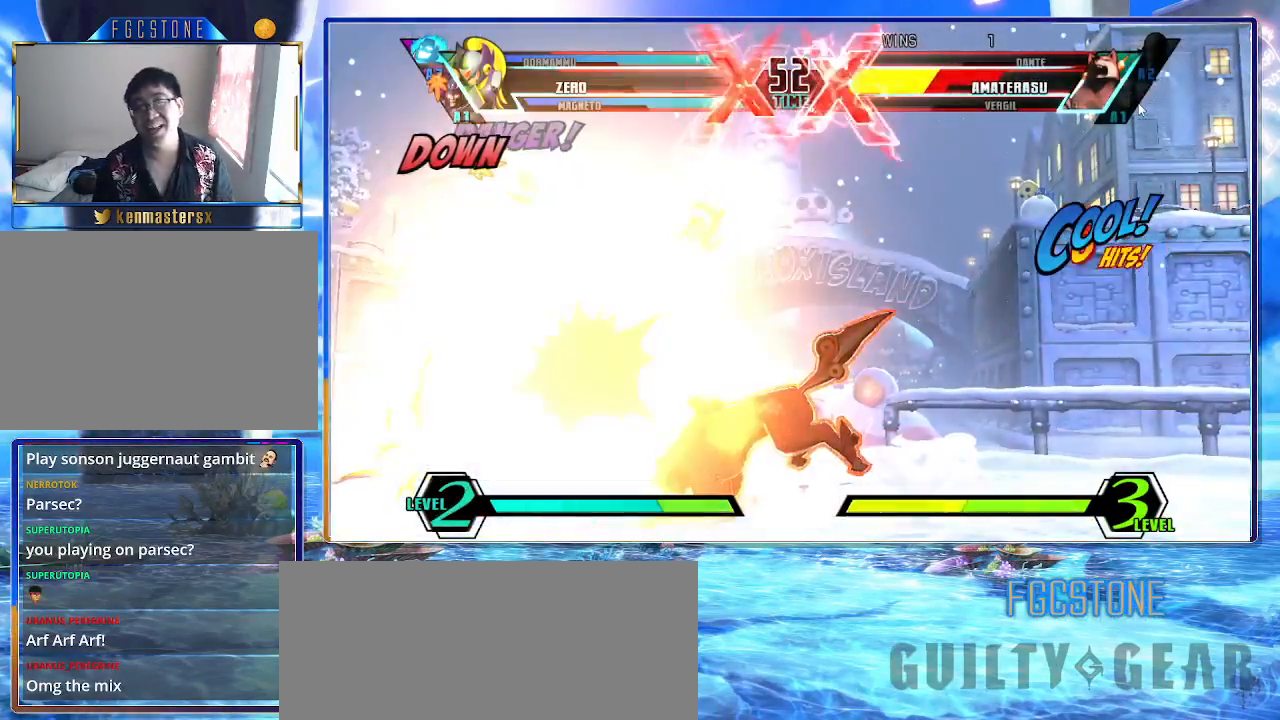
{"buttons": [], "left_stick": "down-left", "events": []}
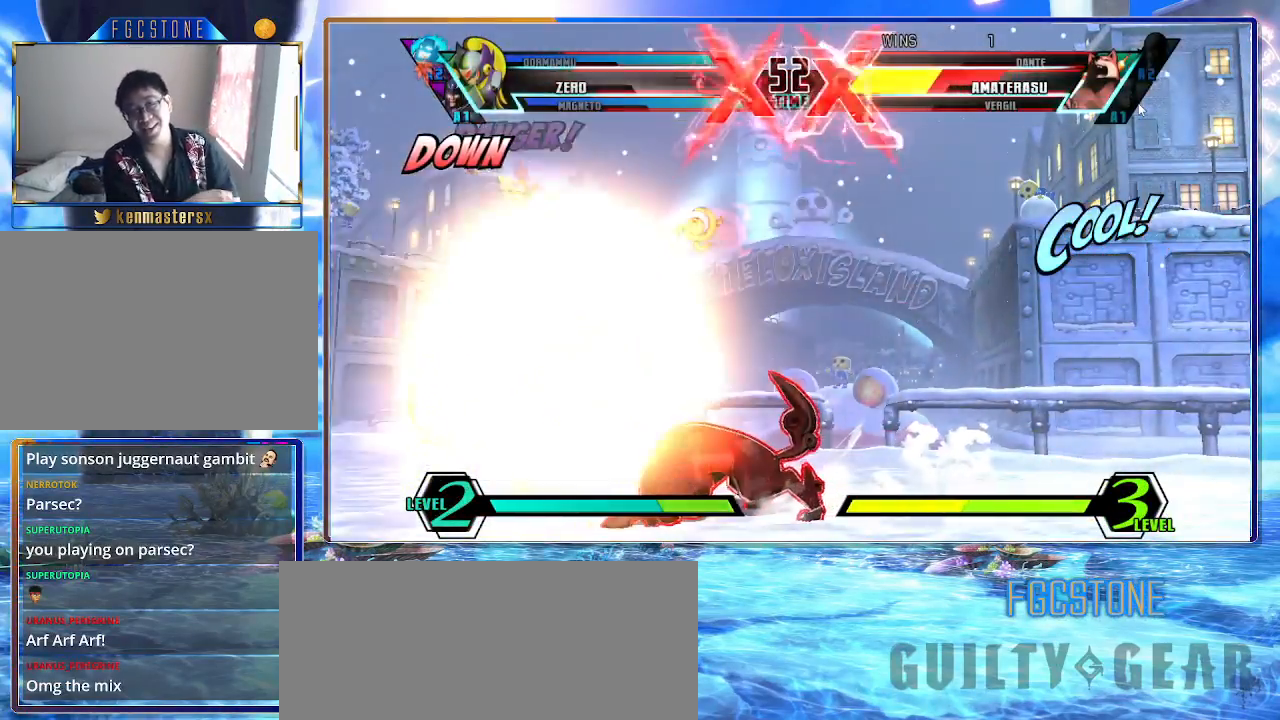
{"buttons": [], "left_stick": "down-left", "events": []}
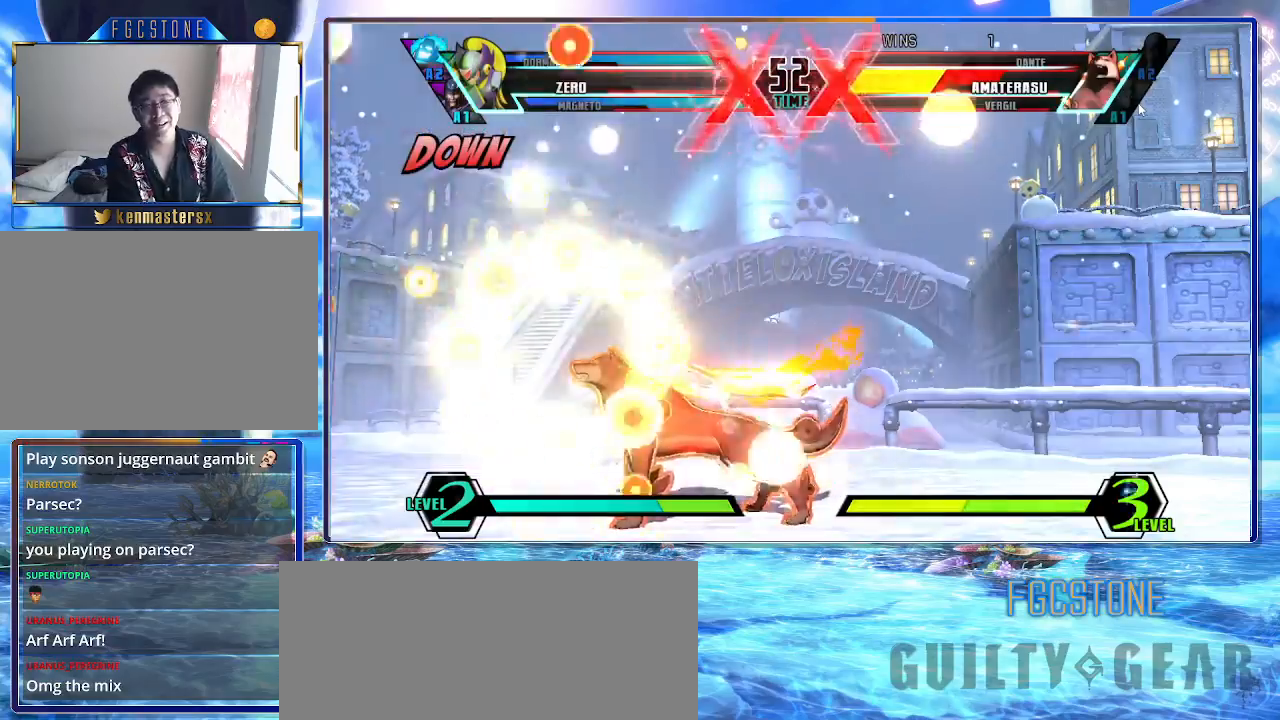
{"buttons": [], "left_stick": "down-left", "events": []}
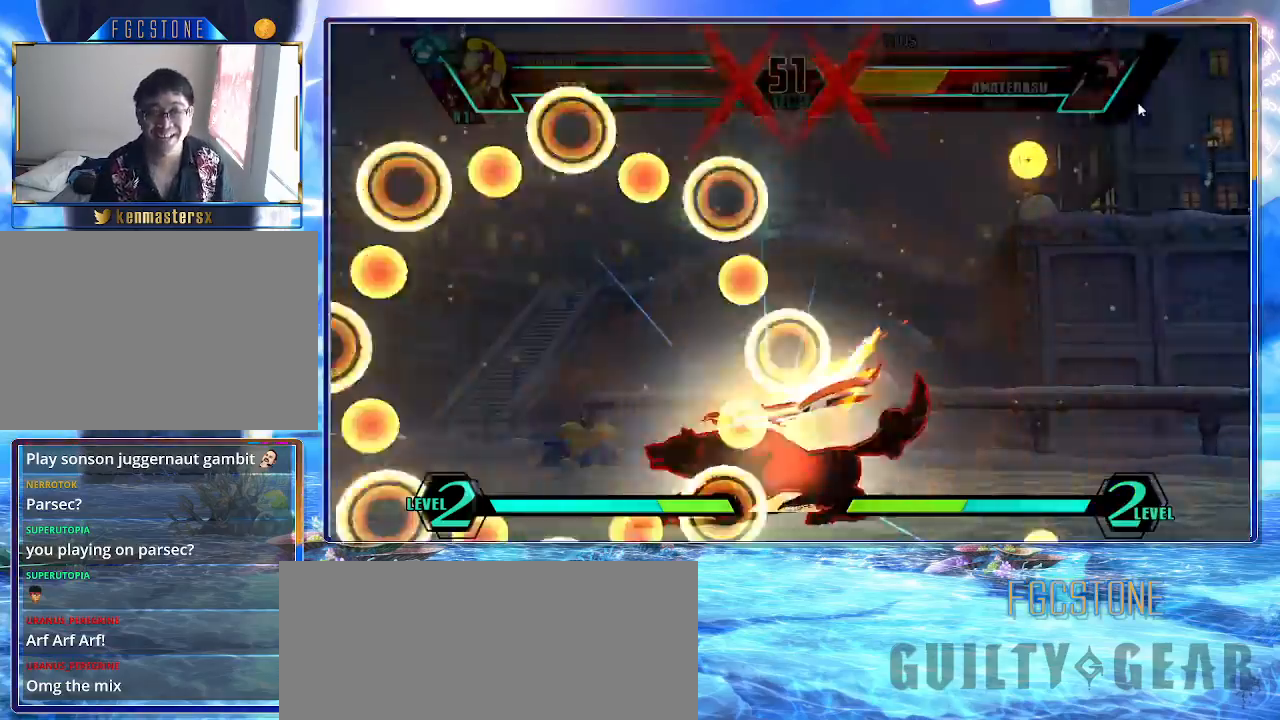
{"buttons": [], "left_stick": "left", "events": [[117, "left_stick", "left"]]}
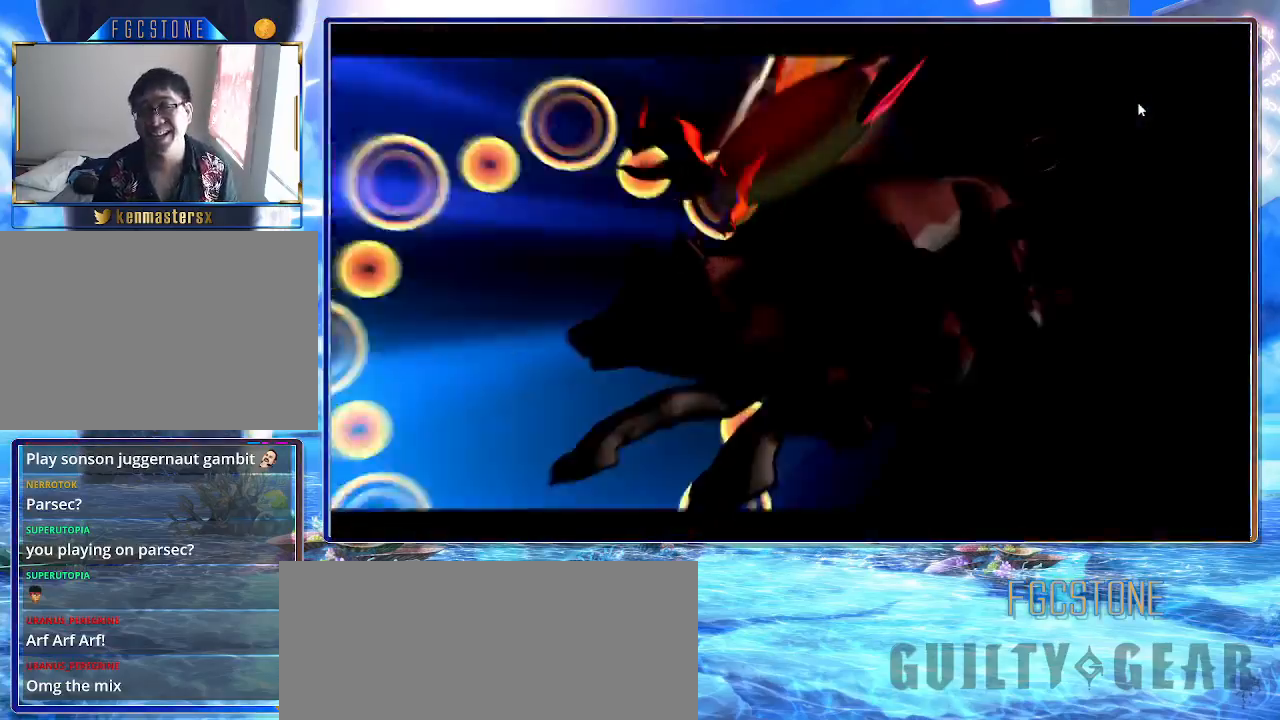
{"buttons": [], "left_stick": "left", "events": []}
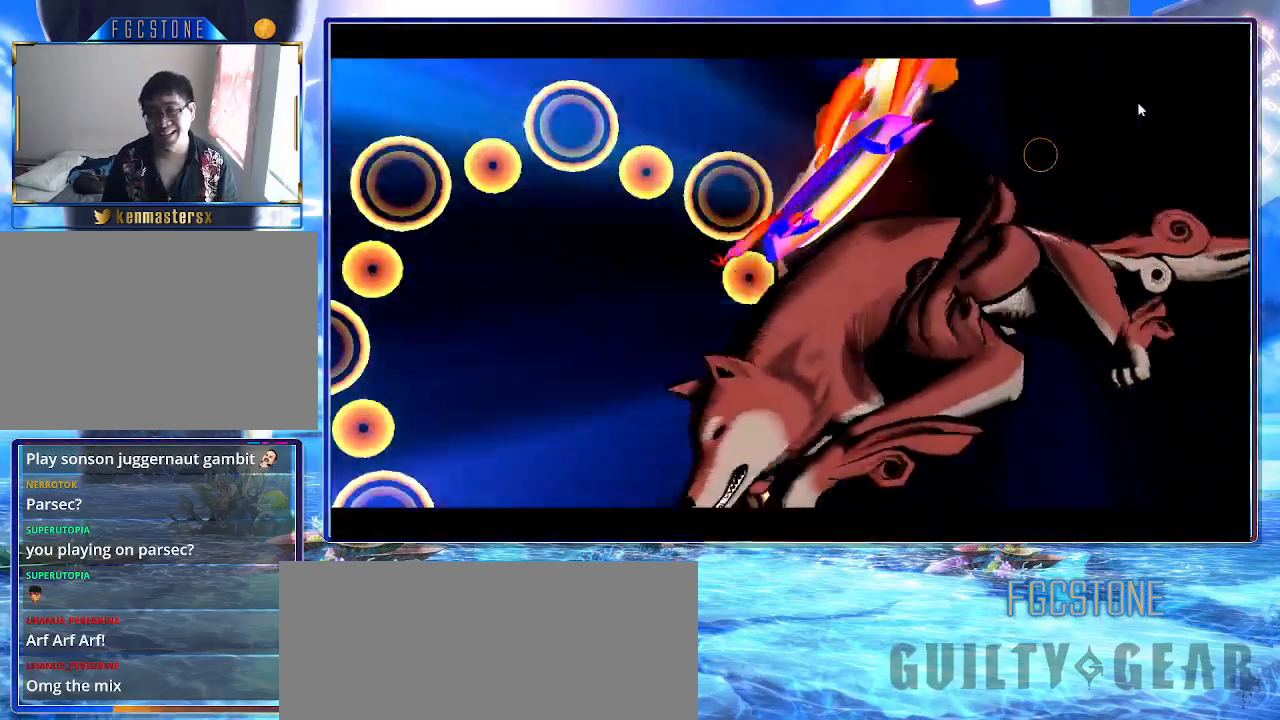
{"buttons": [], "left_stick": "left", "events": []}
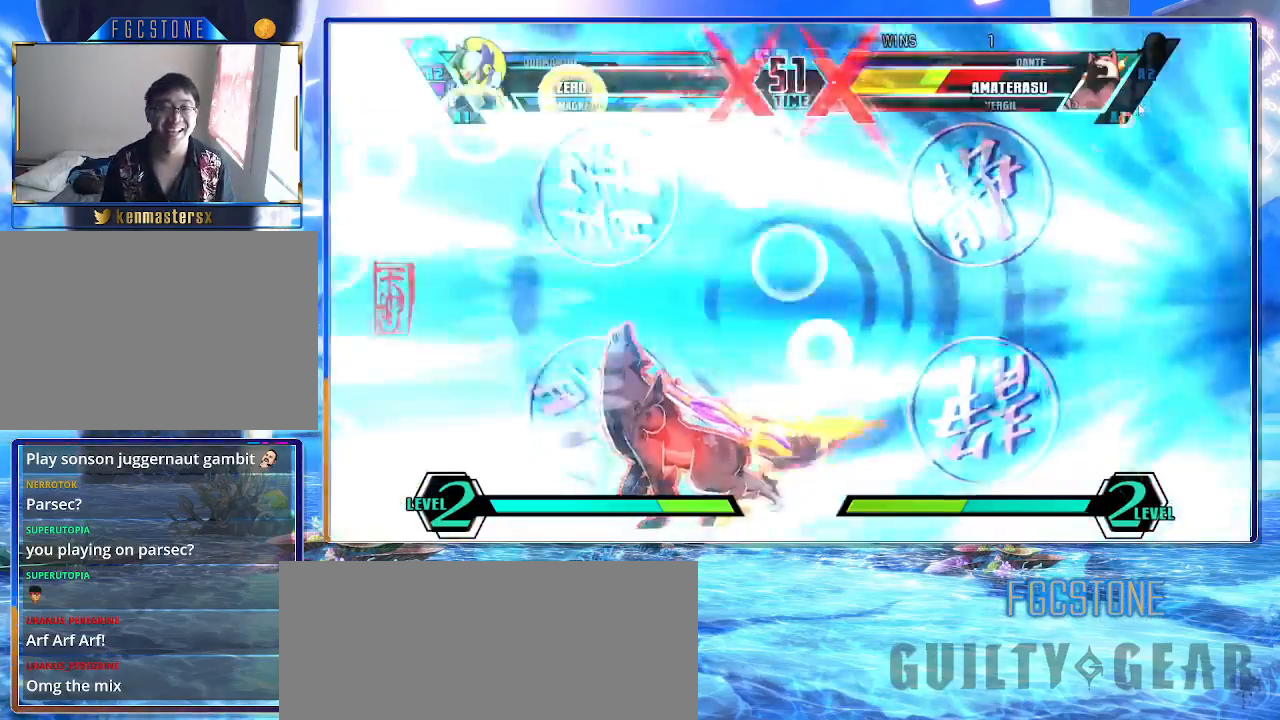
{"buttons": [], "left_stick": "left", "events": []}
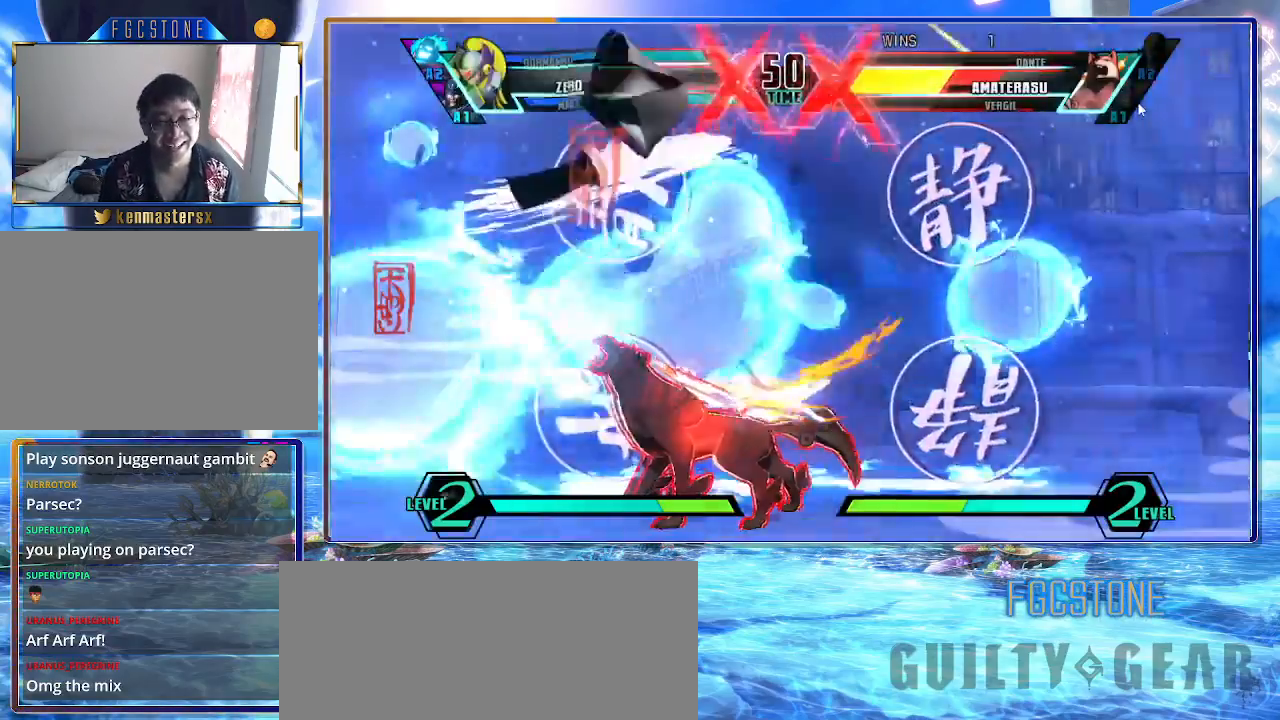
{"buttons": [], "left_stick": "left", "events": []}
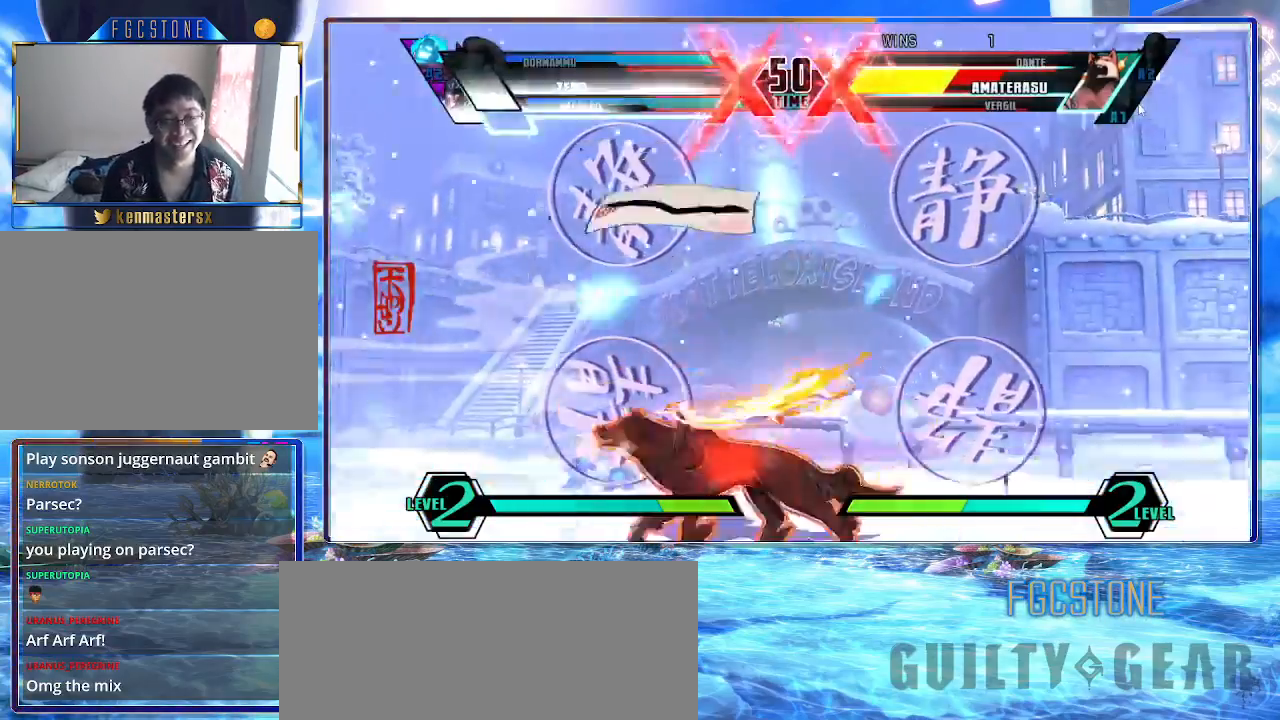
{"buttons": [], "left_stick": "left", "events": []}
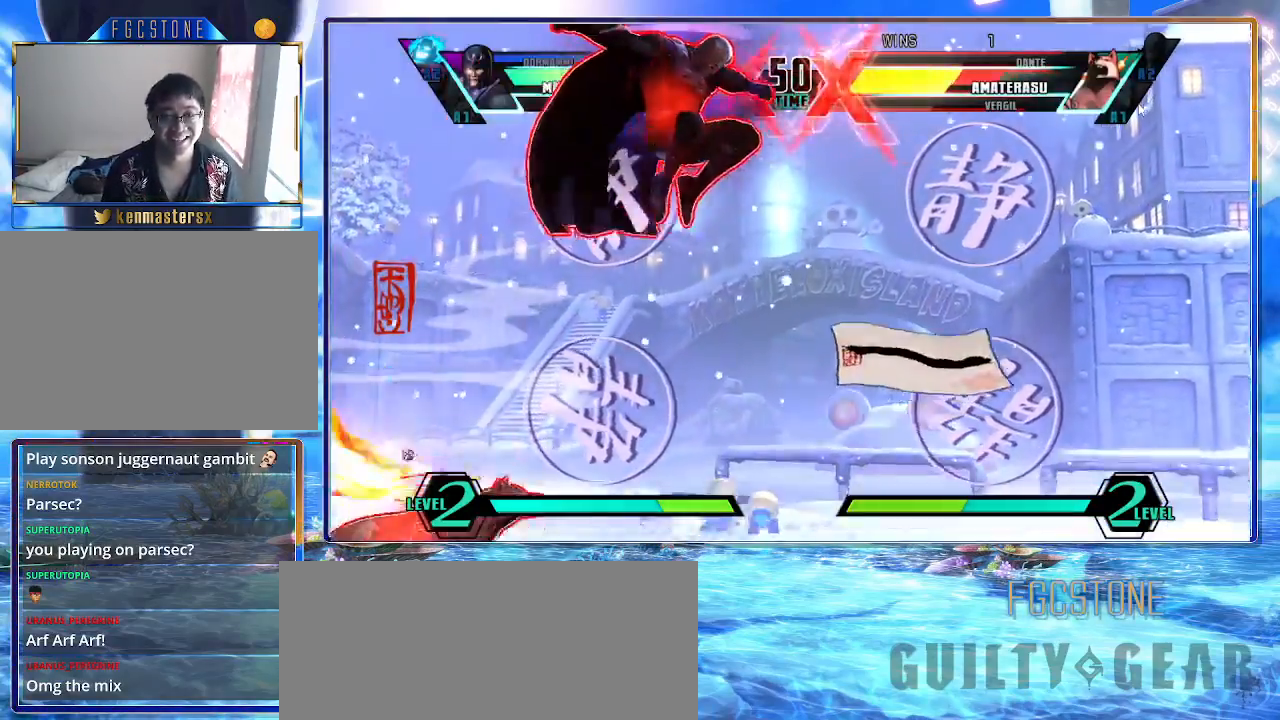
{"buttons": ["HS", "K", "S"], "left_stick": "down-right", "events": [[67, "left_stick", "right"], [267, "left_stick", "down-right"], [417, "HS", "down"], [417, "K", "down"], [417, "S", "down"]]}
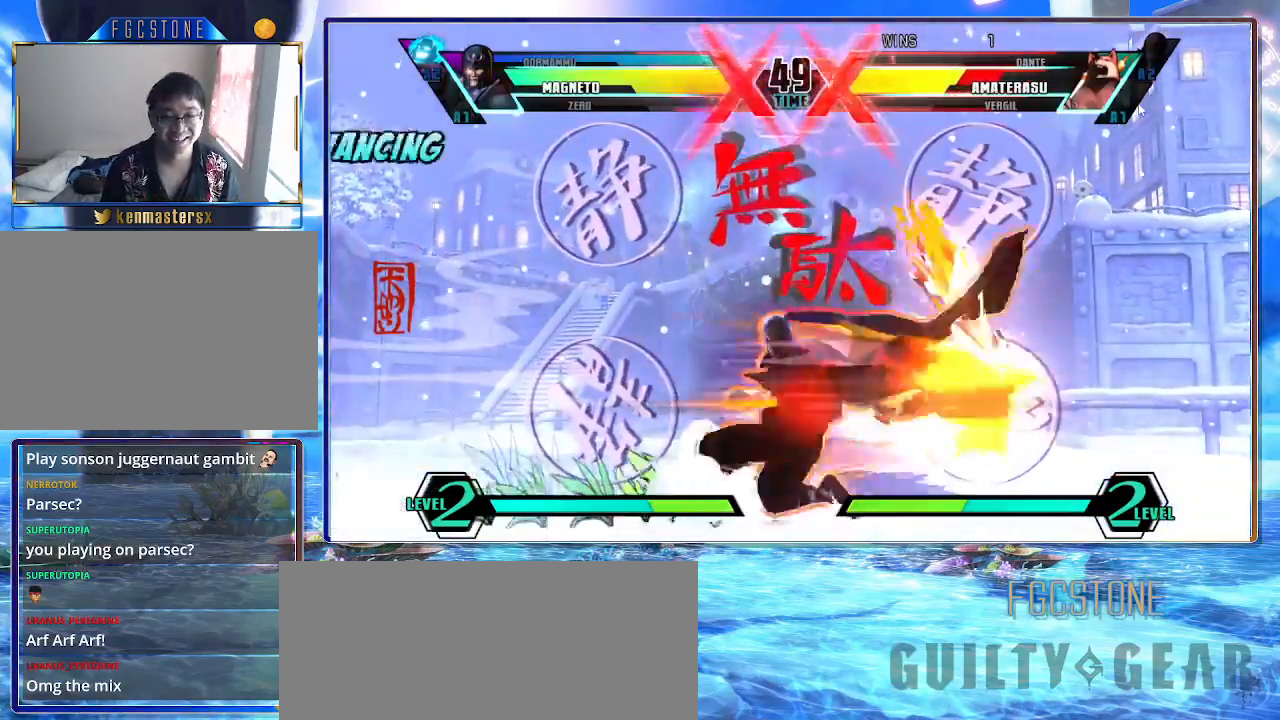
{"buttons": [], "left_stick": "down-right", "events": [[50, "HS", "up"], [50, "K", "up"], [50, "S", "up"]]}
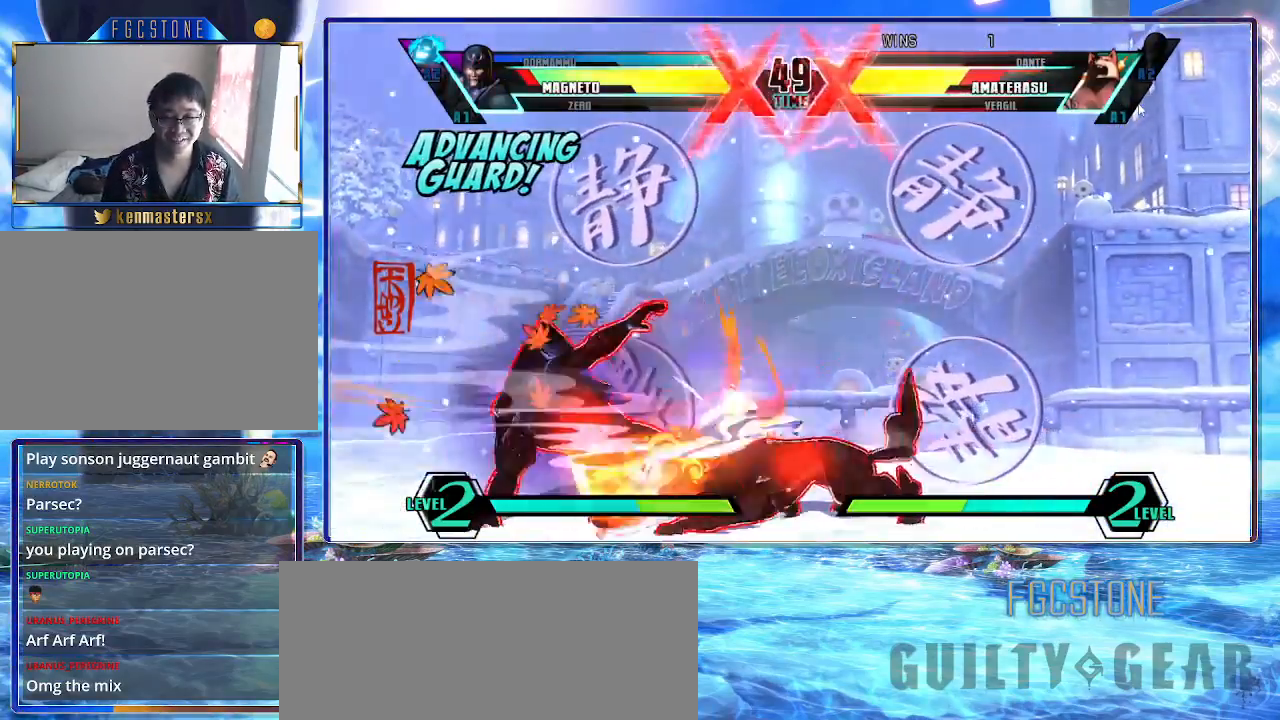
{"buttons": [], "left_stick": "down-left", "events": [[83, "HS", "down"], [83, "K", "down"], [83, "S", "down"], [200, "K", "up"], [200, "left_stick", "down-left"], [217, "HS", "up"], [217, "S", "up"]]}
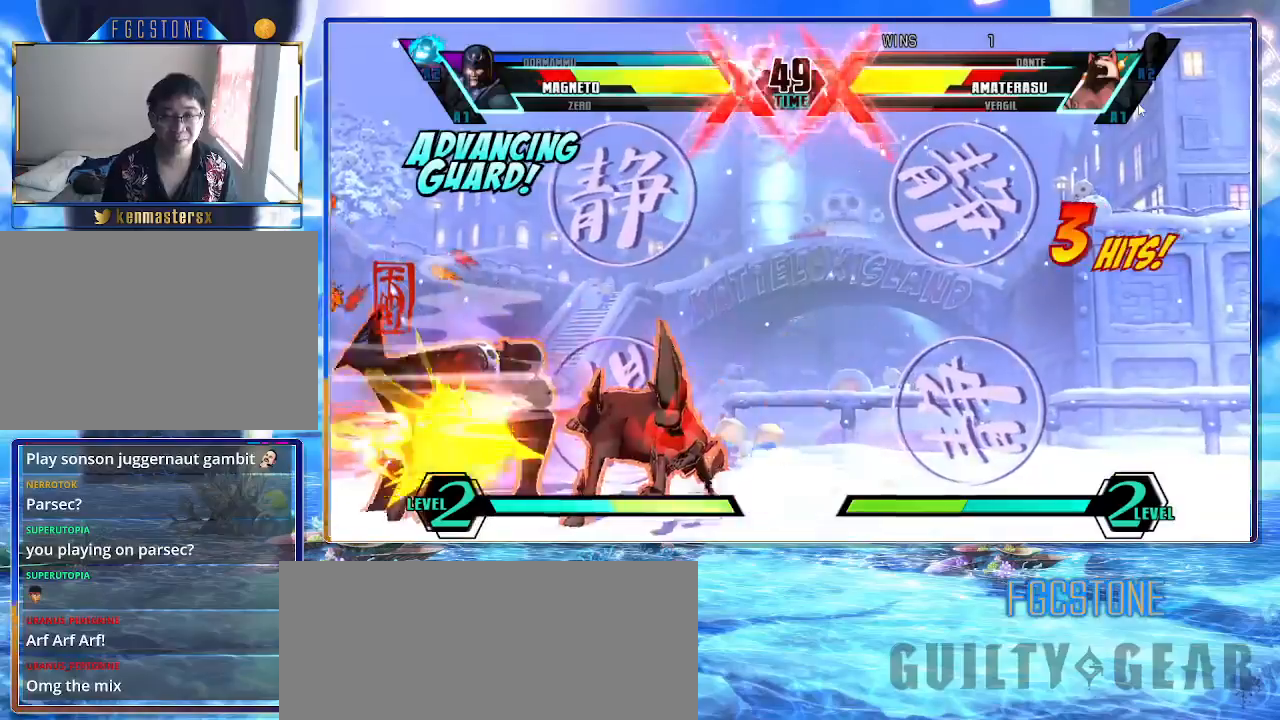
{"buttons": [], "left_stick": "down-left", "events": []}
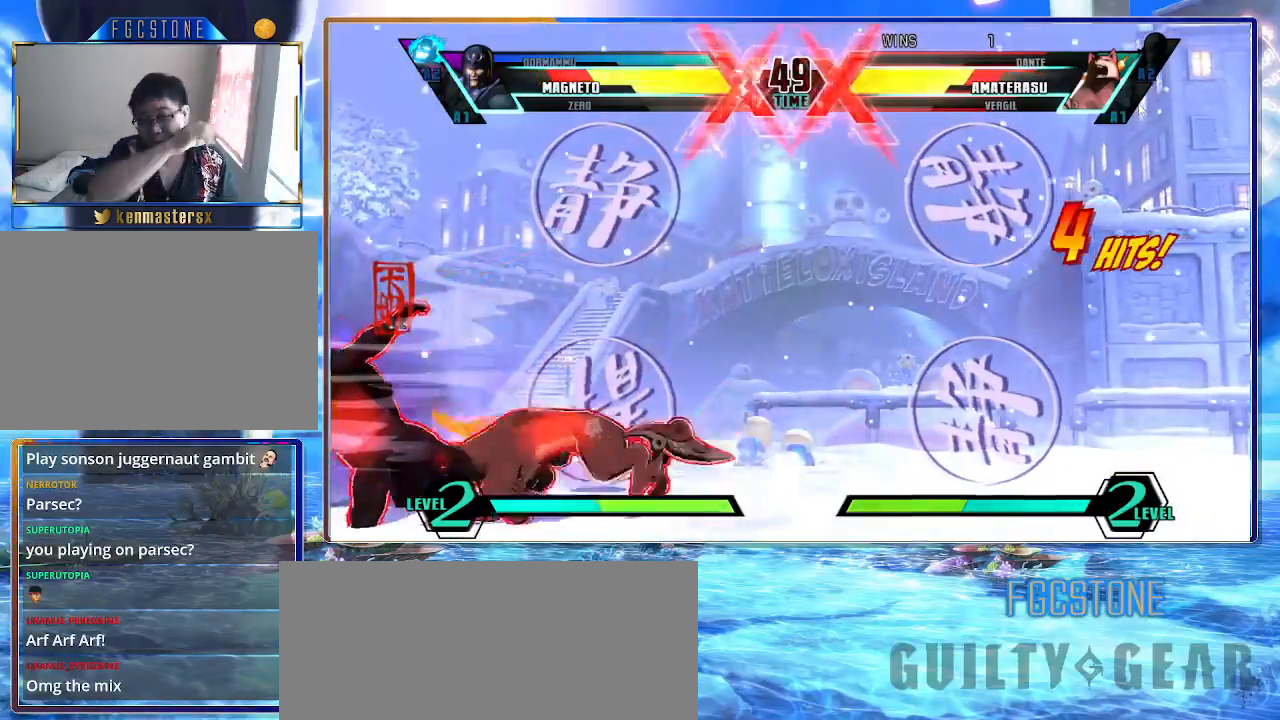
{"buttons": [], "left_stick": "down-left", "events": []}
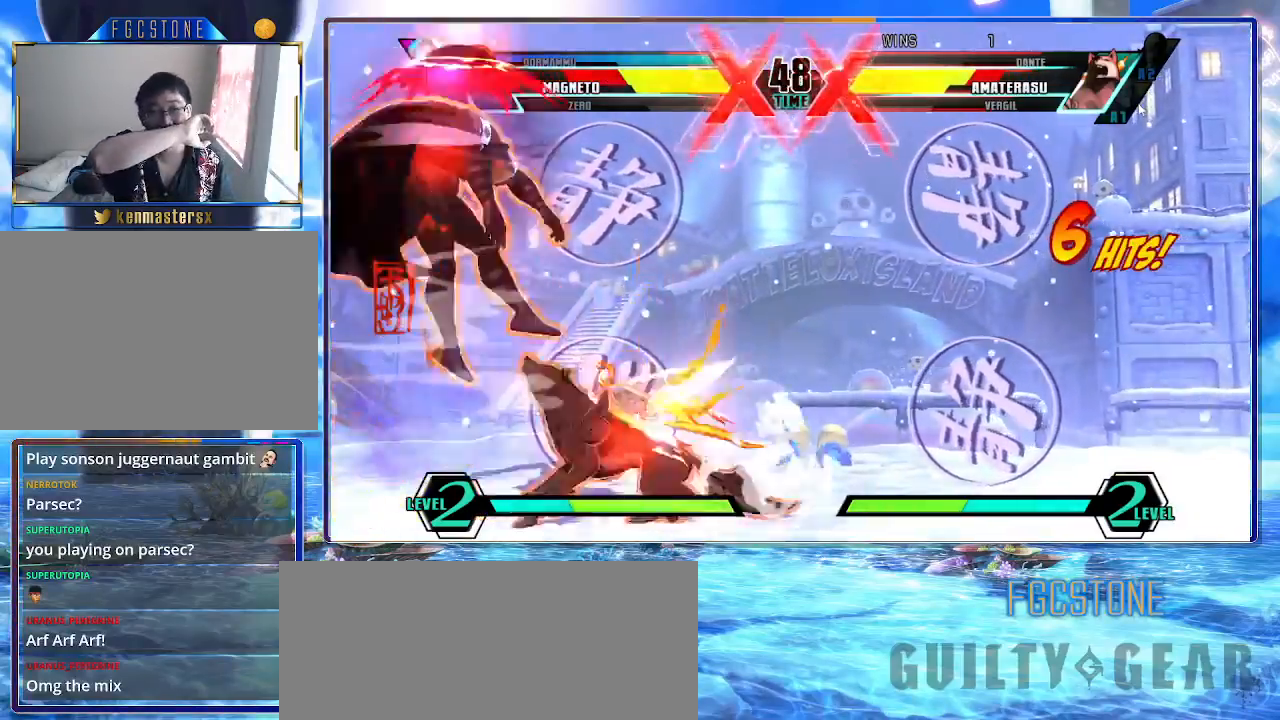
{"buttons": [], "left_stick": "down-left", "events": []}
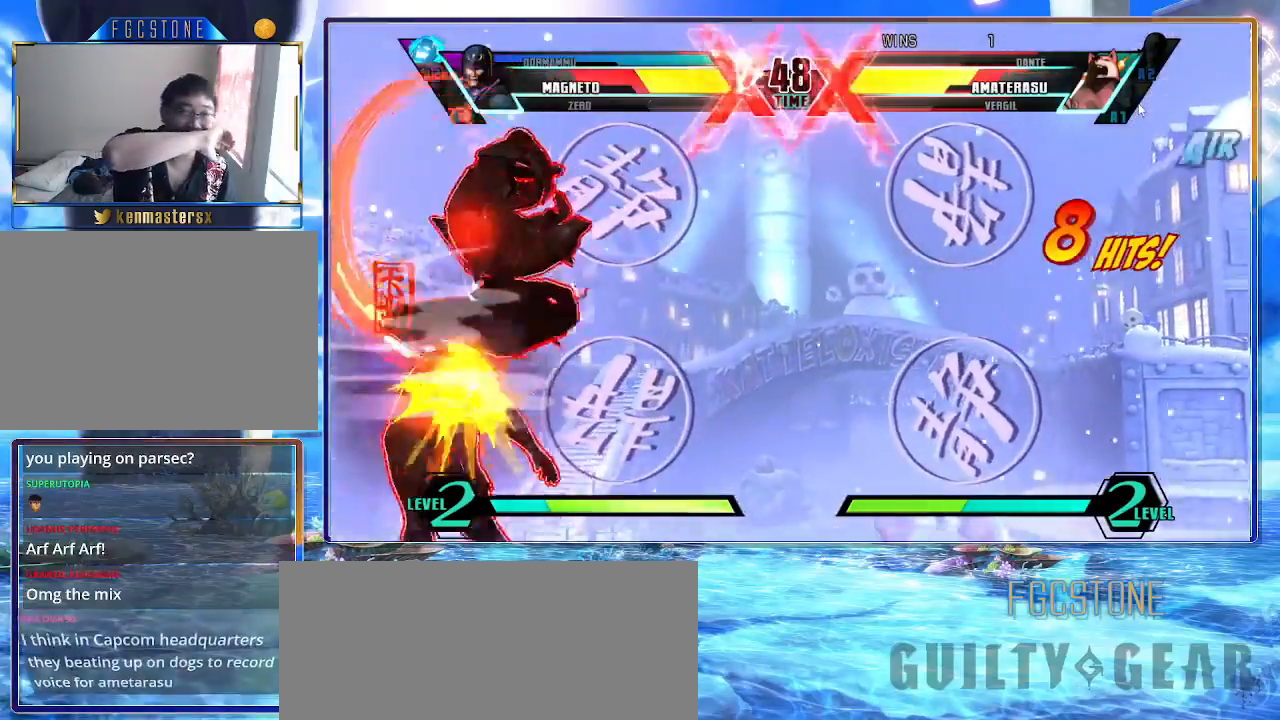
{"buttons": [], "left_stick": "down-left", "events": []}
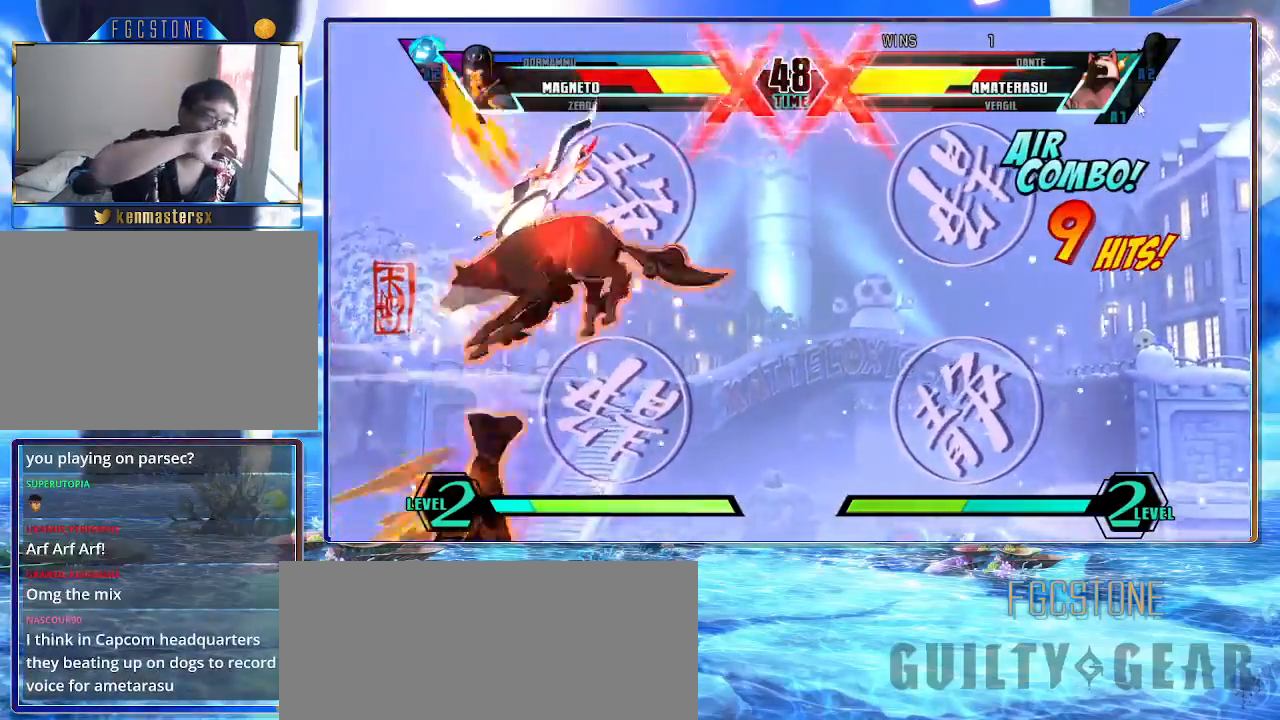
{"buttons": [], "left_stick": "down-left", "events": []}
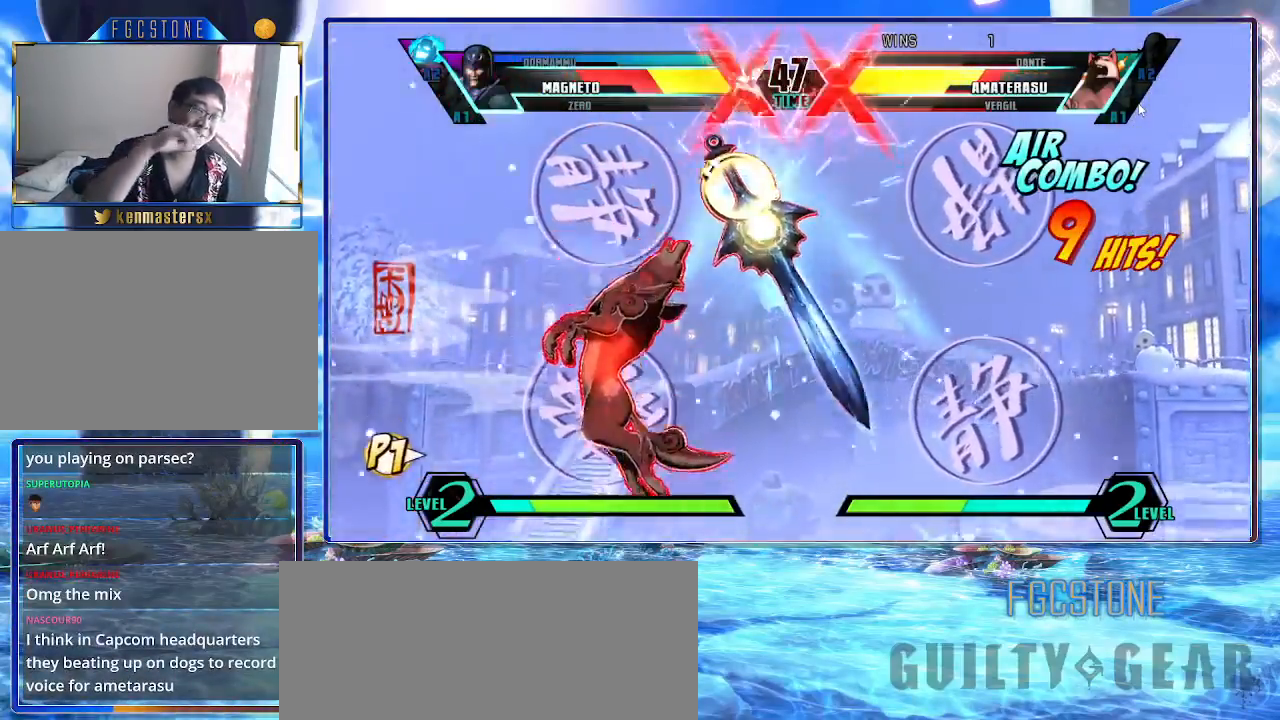
{"buttons": [], "left_stick": "down-left", "events": []}